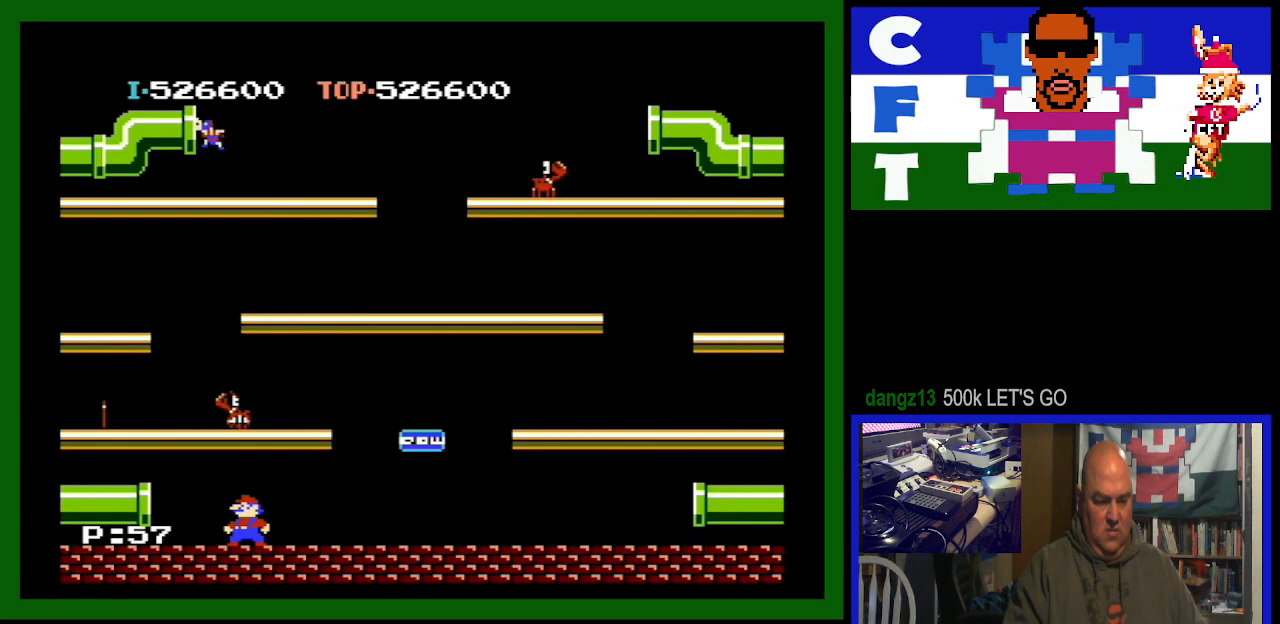
Gameplay with a controller (Nintendo layout); each line is a JSON object with the inputs held at the frame after it. "events" lists button and stick changes between this image and that frame as [ms after this image, input, new state], when the widget could be followed in between. Not read: L3 R3.
{"buttons": ["DPAD_RIGHT"], "events": [[33, "A", "down"], [300, "DPAD_RIGHT", "down"], [400, "A", "up"]]}
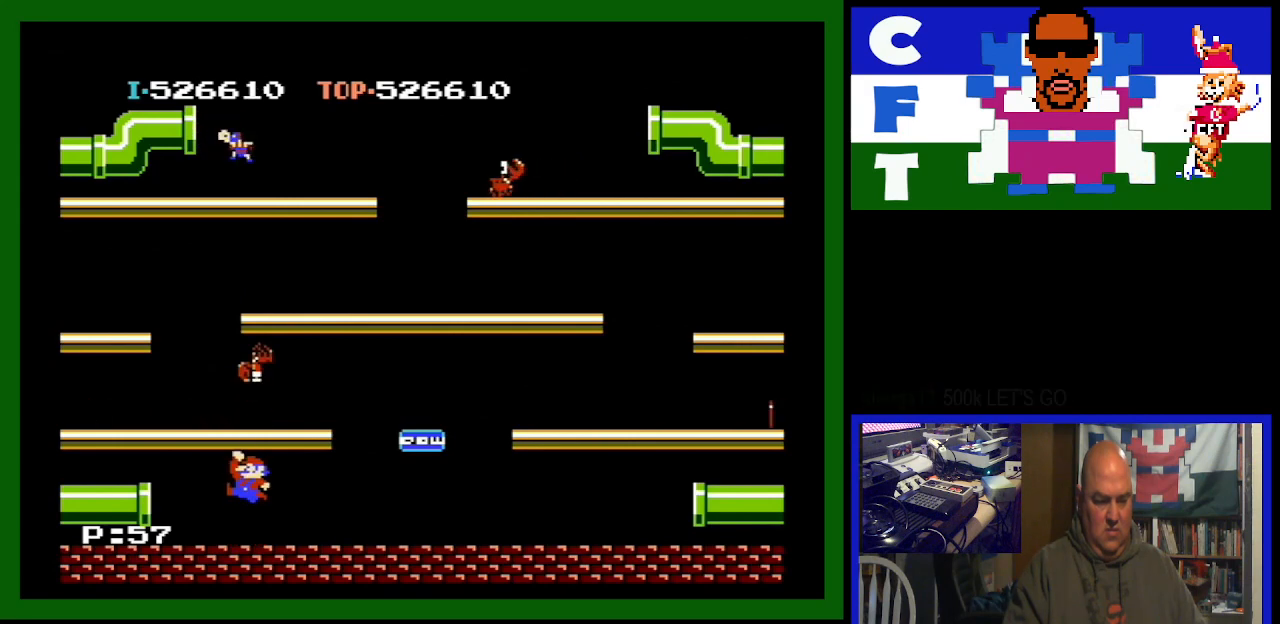
{"buttons": ["DPAD_RIGHT"], "events": []}
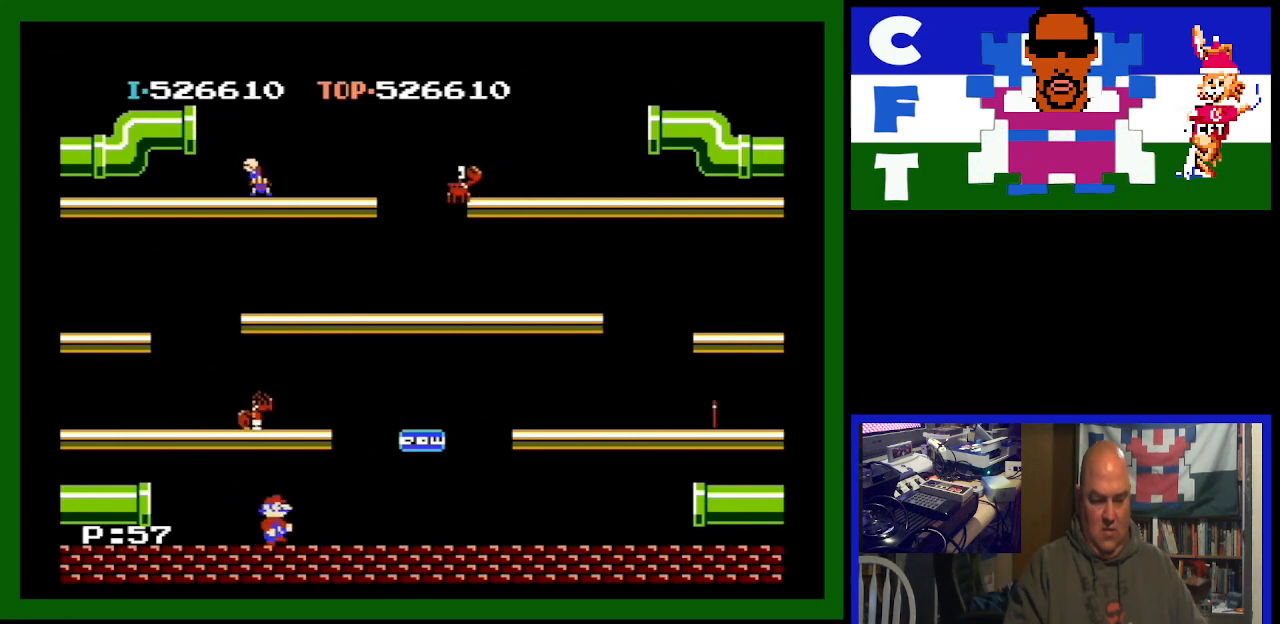
{"buttons": ["DPAD_LEFT"], "events": [[333, "DPAD_RIGHT", "up"], [433, "DPAD_LEFT", "down"]]}
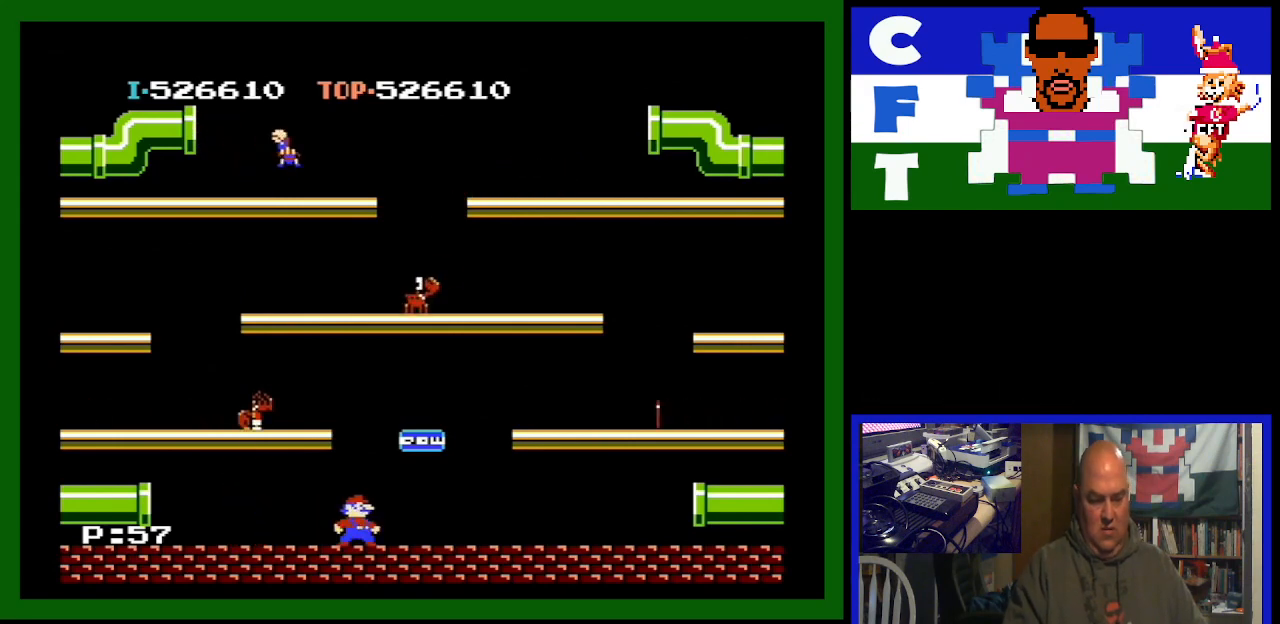
{"buttons": [], "events": [[133, "A", "down"], [300, "A", "up"], [500, "DPAD_LEFT", "up"]]}
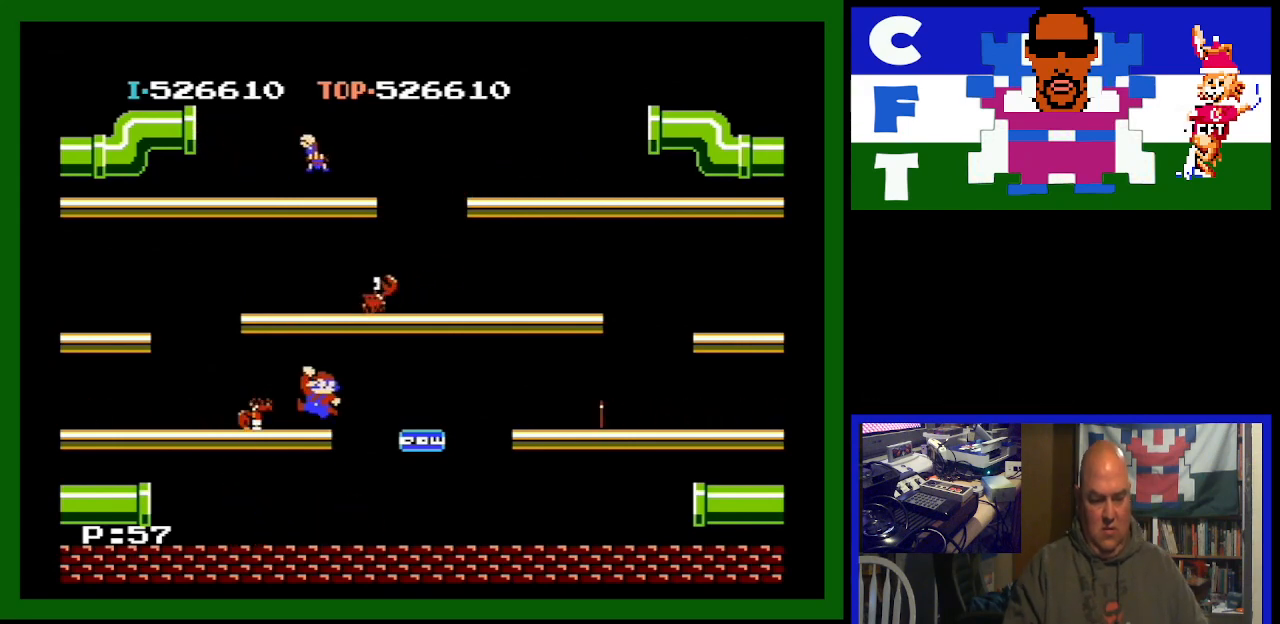
{"buttons": [], "events": []}
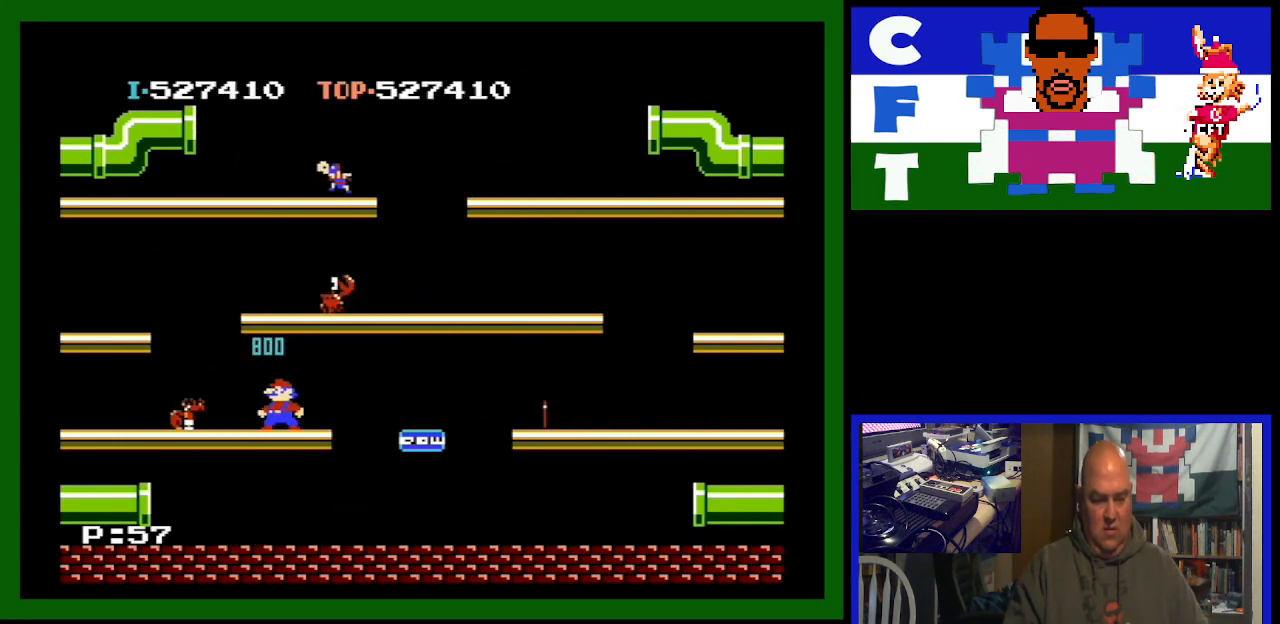
{"buttons": [], "events": [[333, "A", "down"], [500, "A", "up"]]}
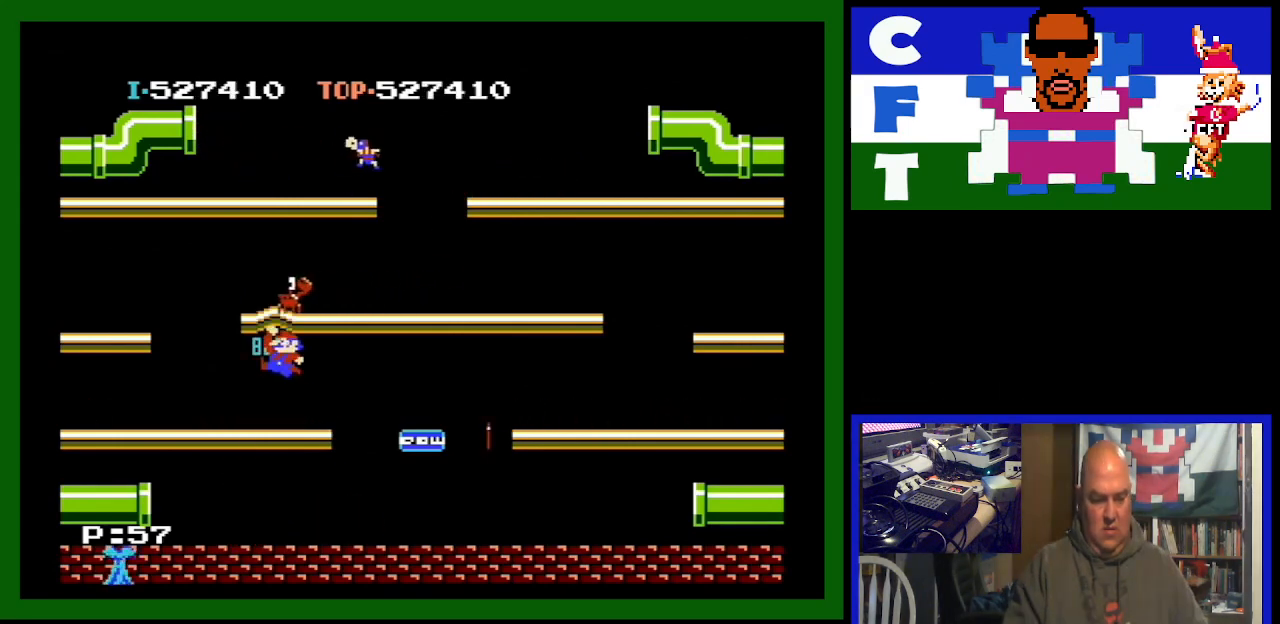
{"buttons": [], "events": []}
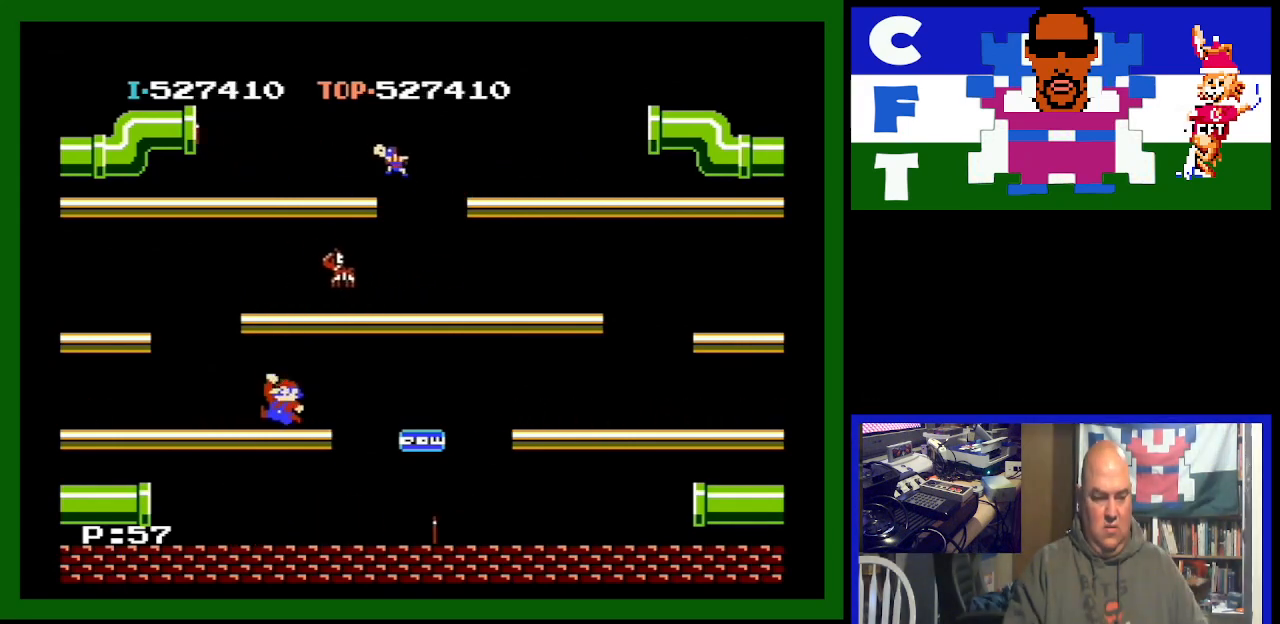
{"buttons": [], "events": []}
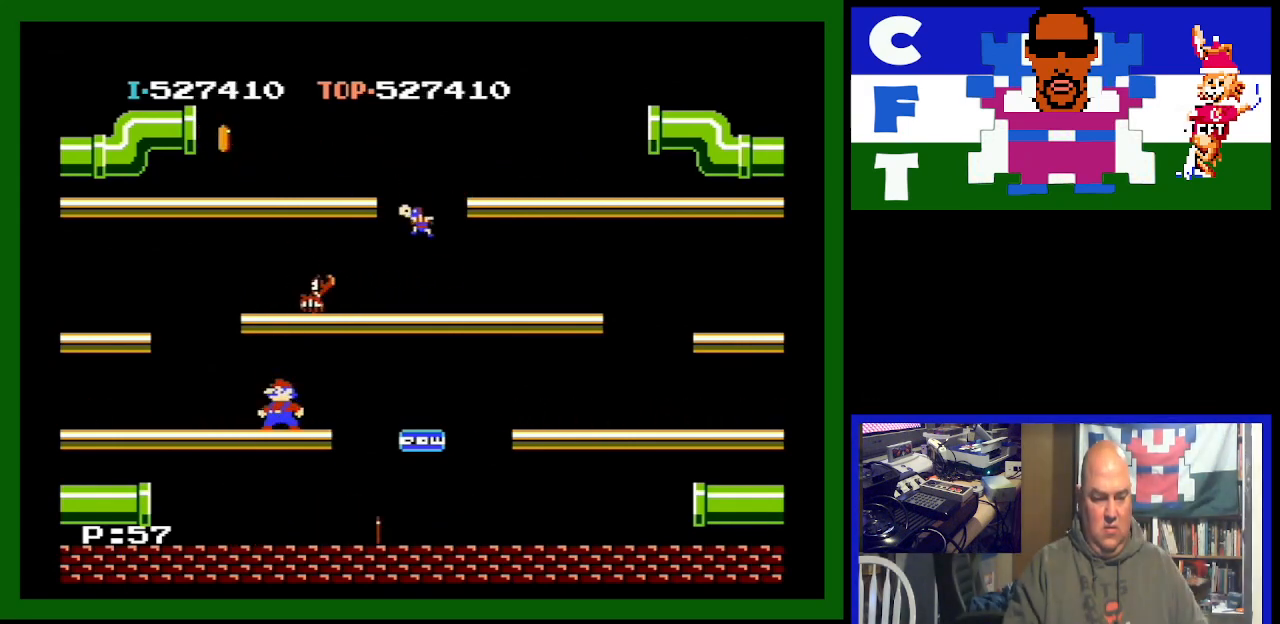
{"buttons": ["A"], "events": [[333, "A", "down"]]}
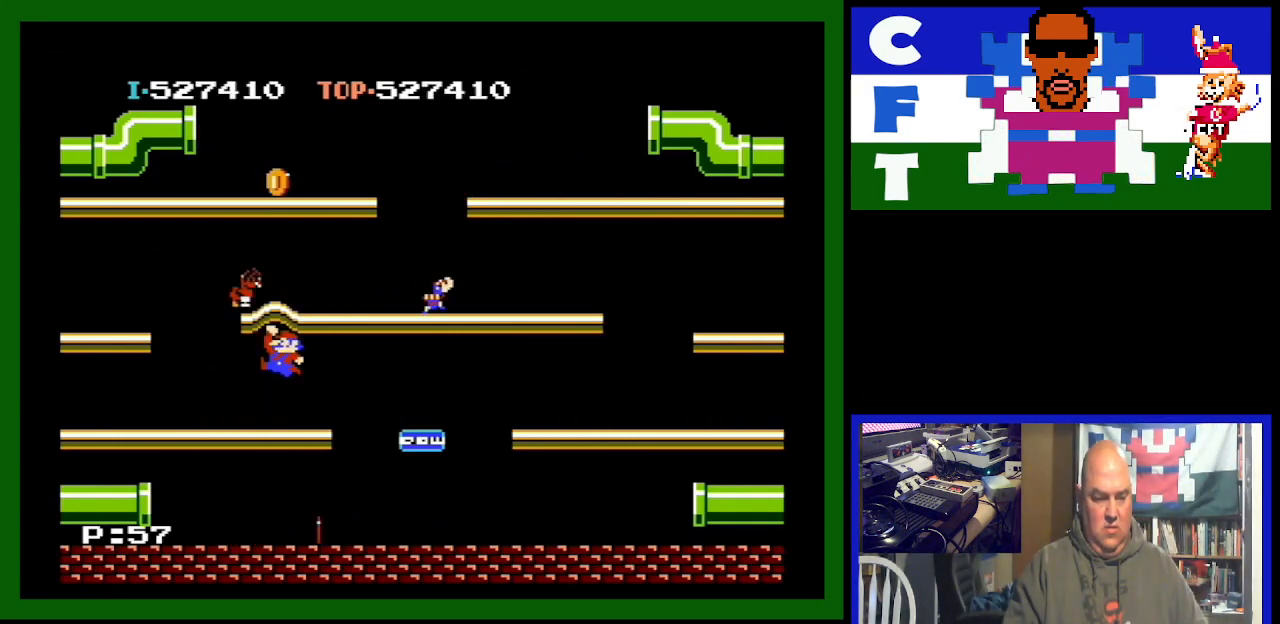
{"buttons": ["DPAD_LEFT"], "events": [[67, "A", "up"], [167, "DPAD_LEFT", "down"]]}
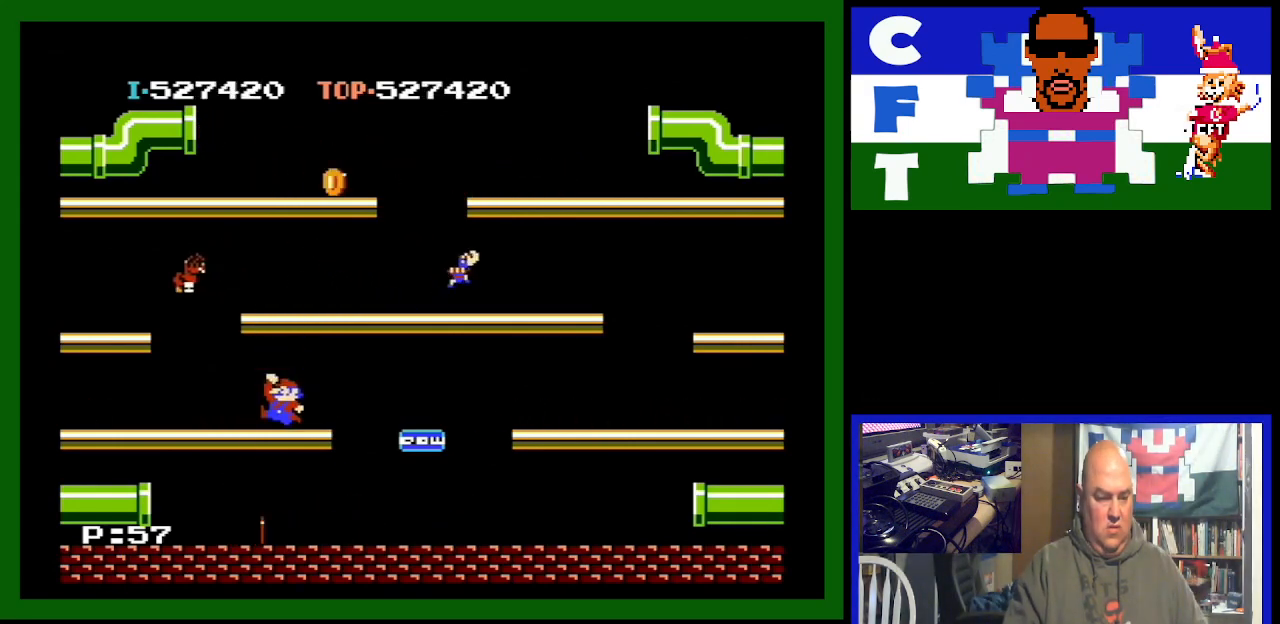
{"buttons": ["DPAD_LEFT"], "events": []}
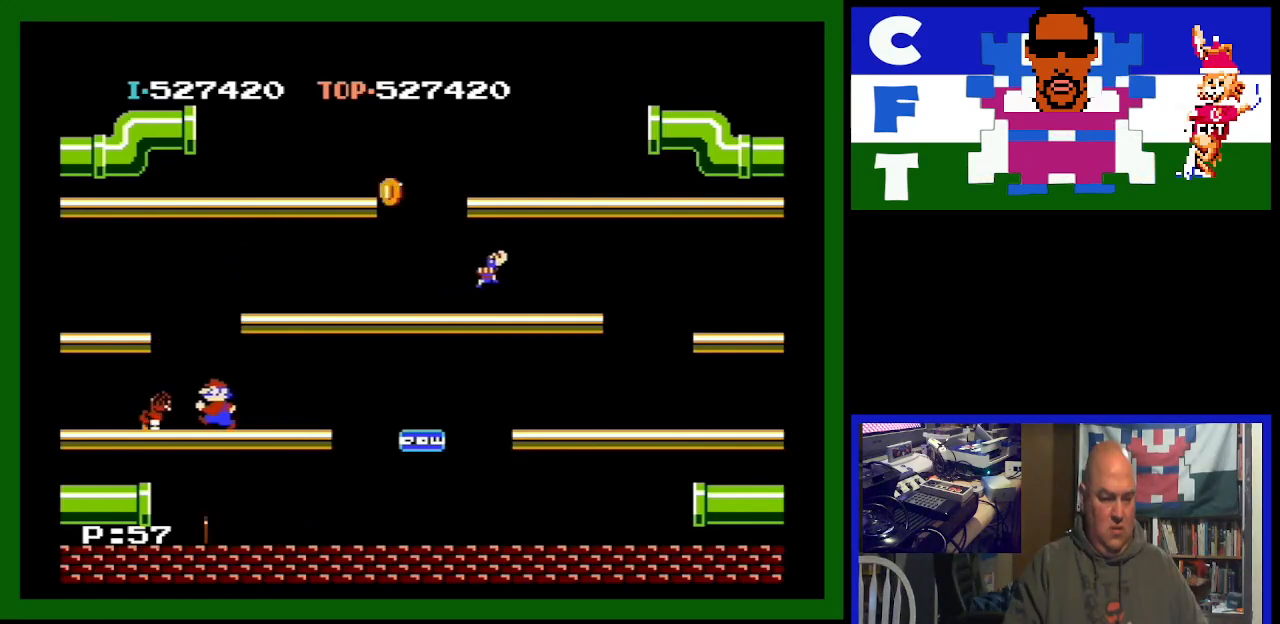
{"buttons": ["DPAD_RIGHT"], "events": [[133, "DPAD_LEFT", "up"], [167, "DPAD_RIGHT", "down"]]}
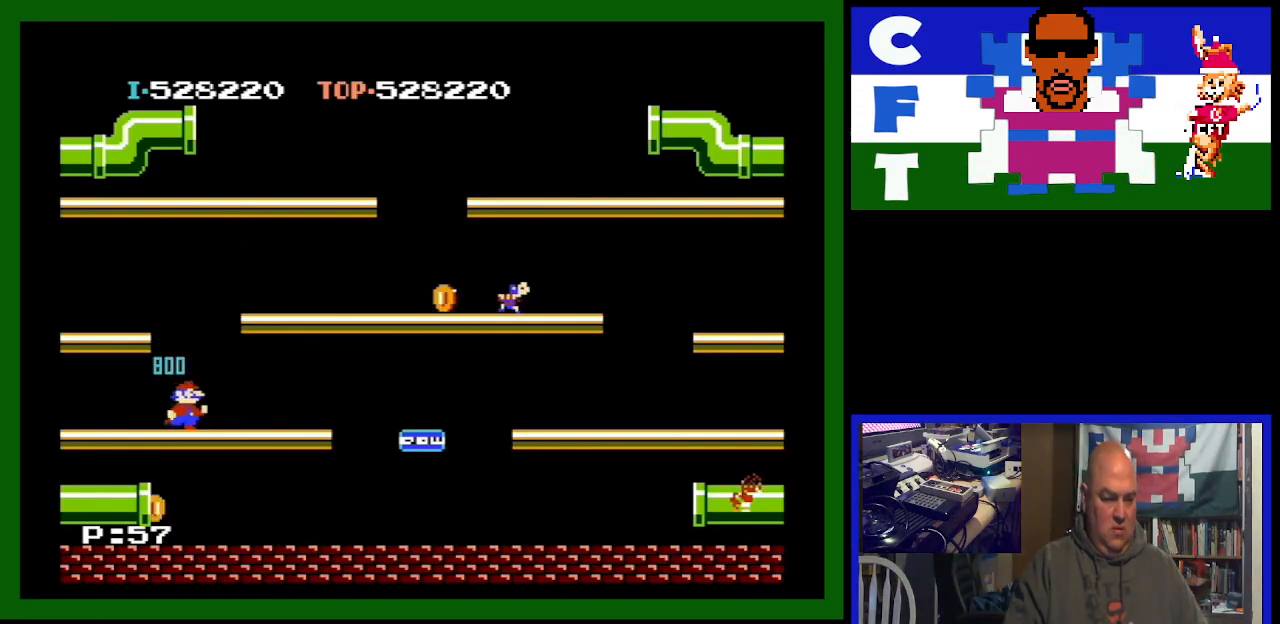
{"buttons": ["DPAD_RIGHT"], "events": []}
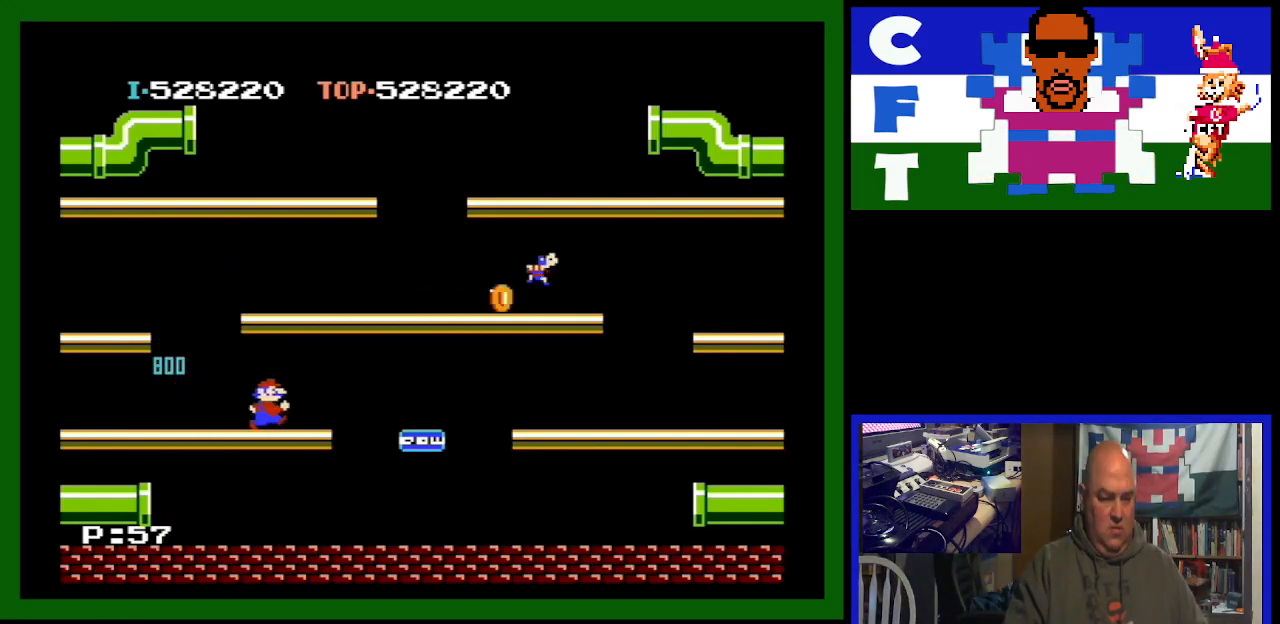
{"buttons": [], "events": [[300, "DPAD_RIGHT", "up"]]}
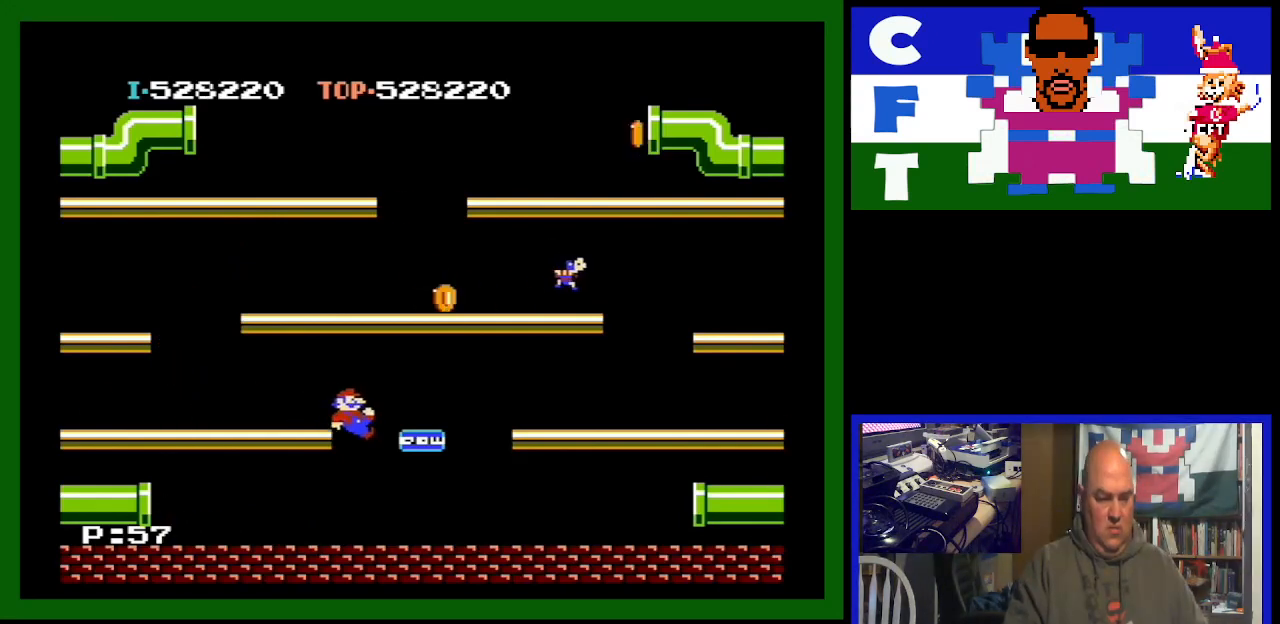
{"buttons": ["DPAD_LEFT"], "events": [[100, "A", "down"], [100, "DPAD_LEFT", "down"], [167, "DPAD_LEFT", "up"], [233, "DPAD_LEFT", "down"], [267, "A", "up"]]}
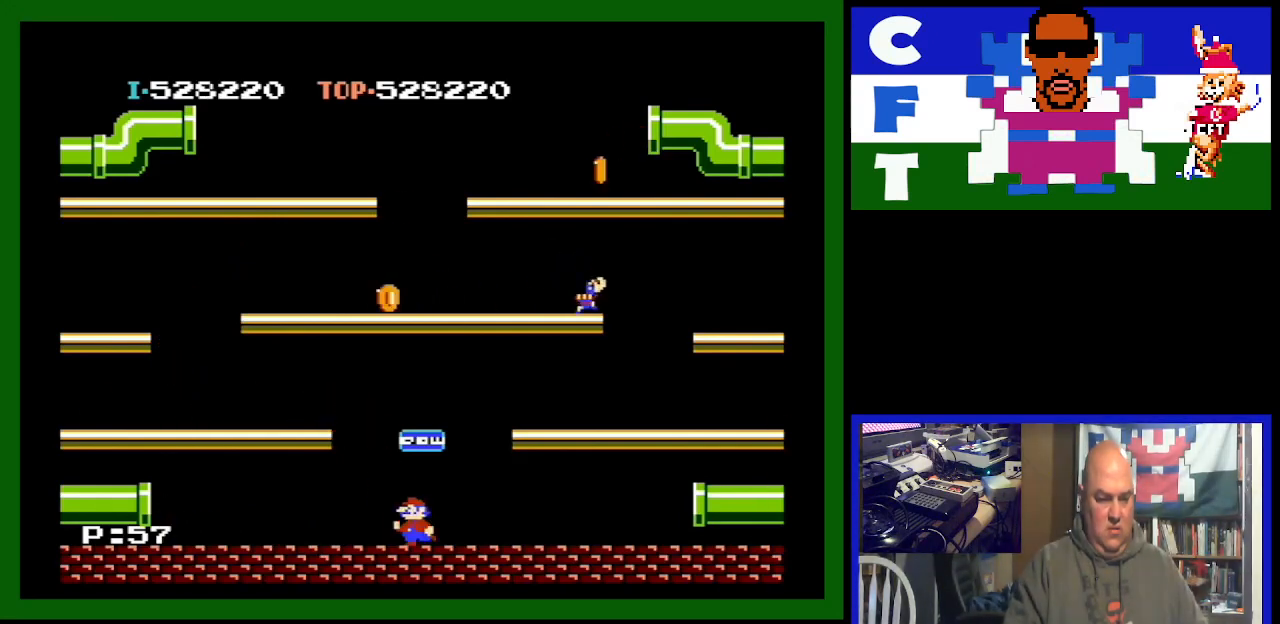
{"buttons": ["DPAD_LEFT"], "events": []}
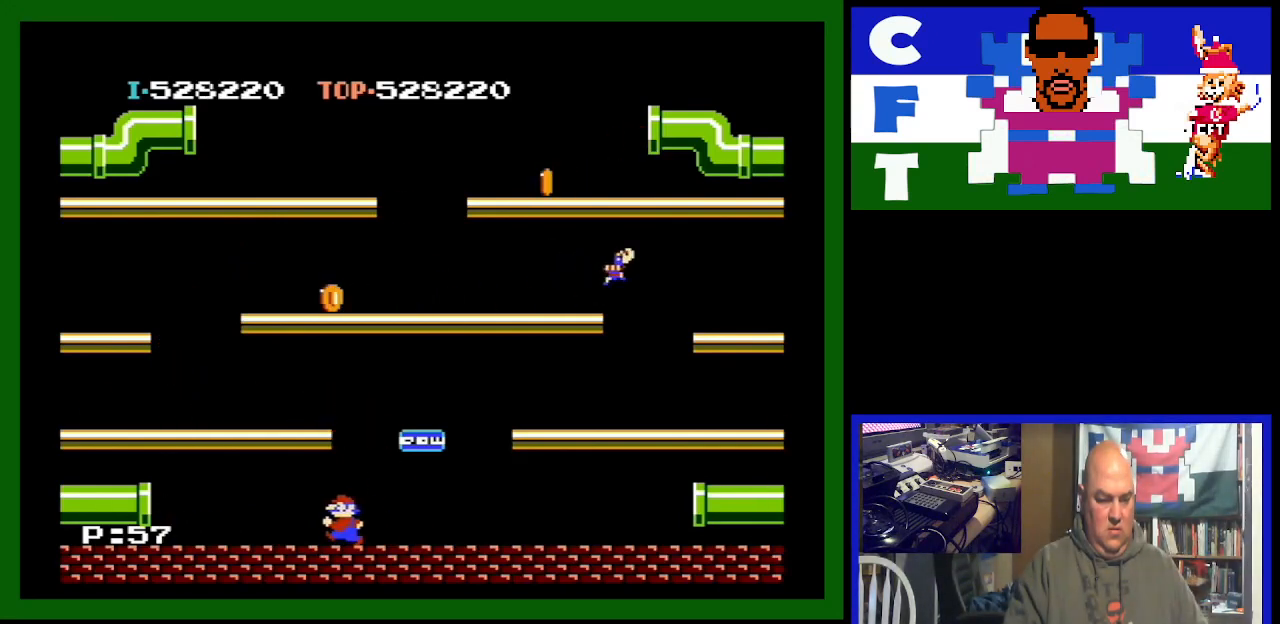
{"buttons": ["DPAD_LEFT"], "events": []}
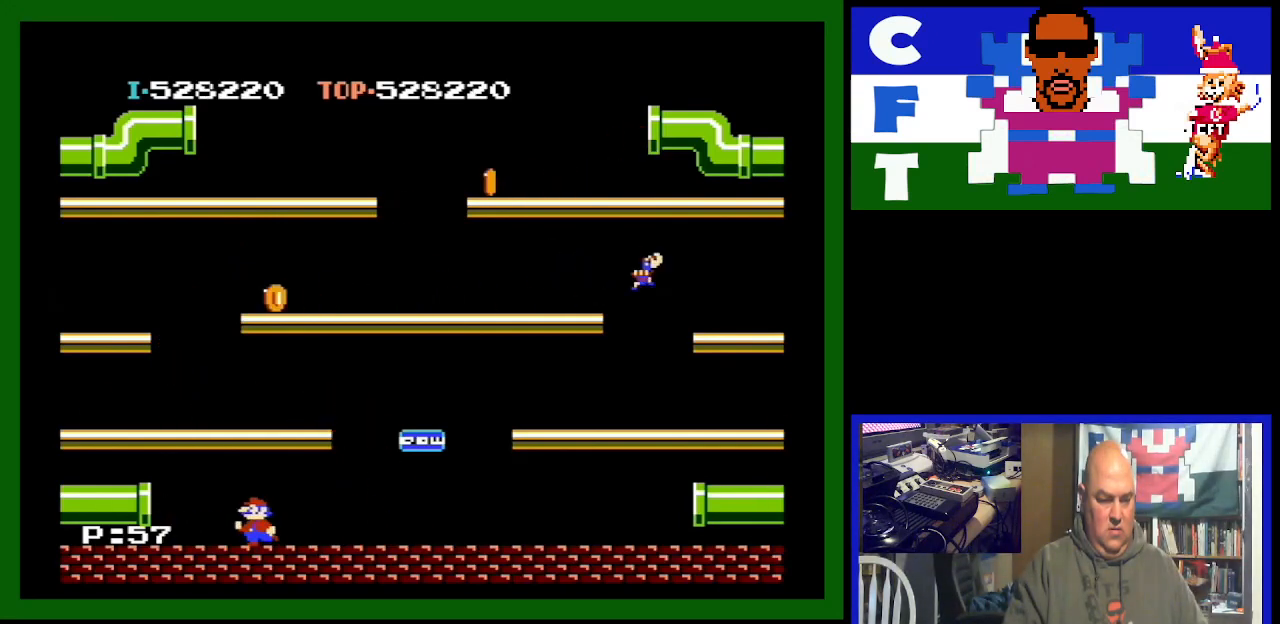
{"buttons": [], "events": [[100, "DPAD_LEFT", "up"], [333, "DPAD_LEFT", "down"], [433, "DPAD_LEFT", "up"]]}
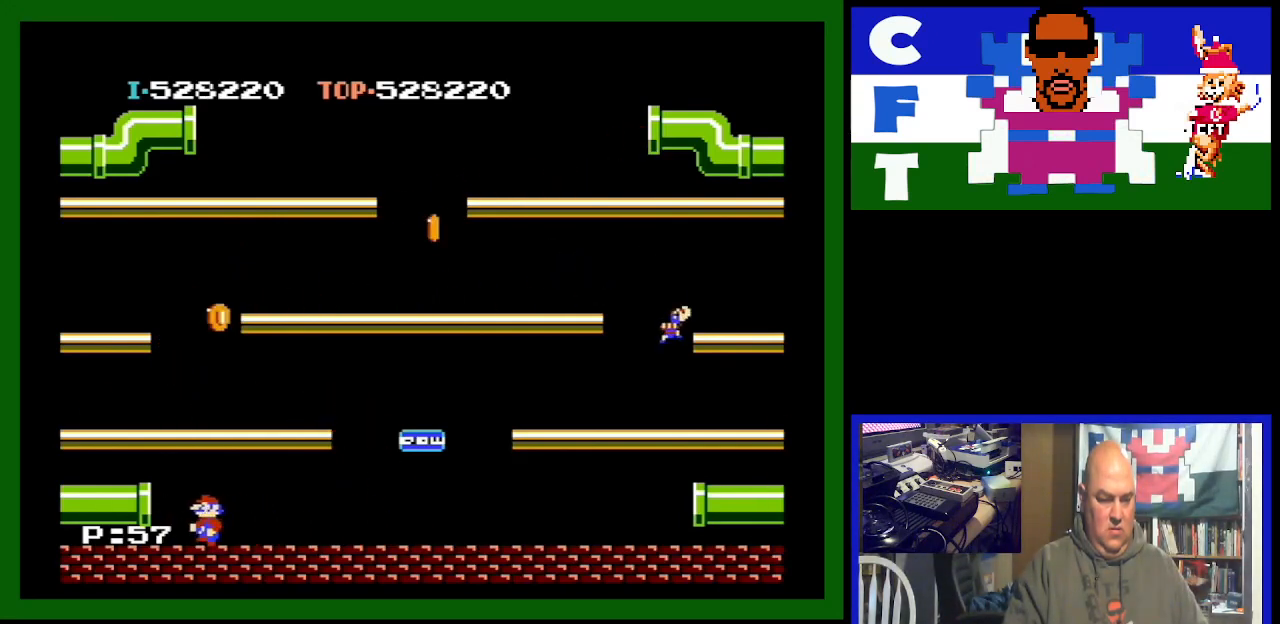
{"buttons": [], "events": [[33, "DPAD_LEFT", "down"], [133, "DPAD_LEFT", "up"], [167, "A", "down"], [400, "A", "up"]]}
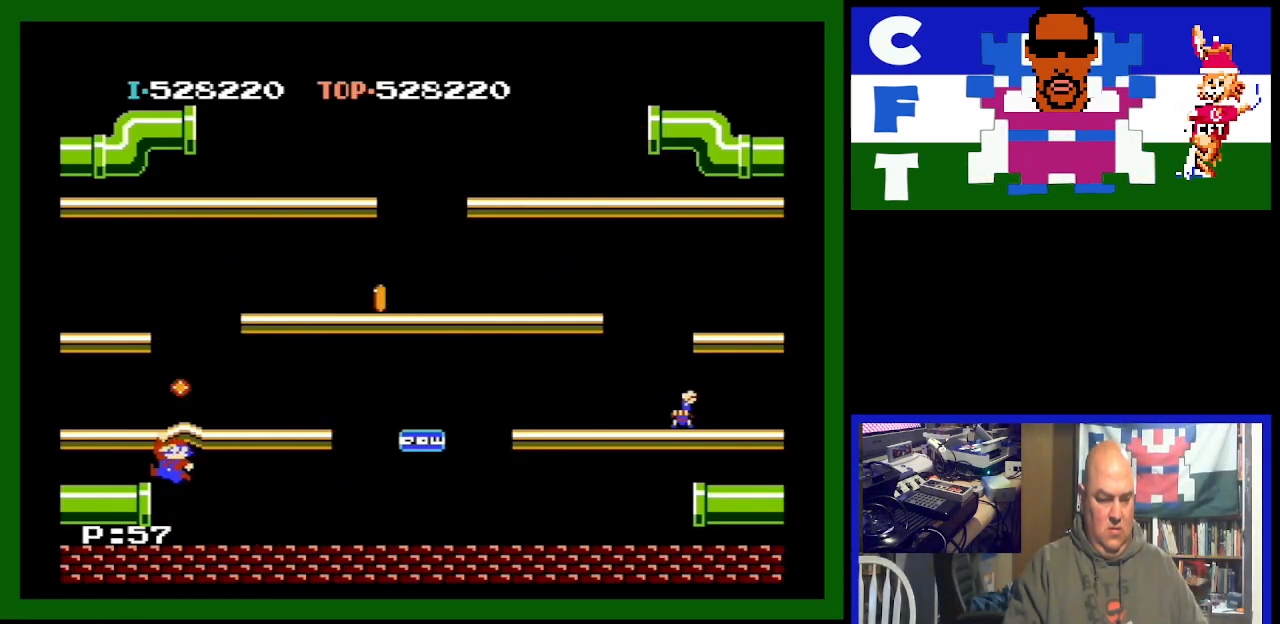
{"buttons": ["DPAD_RIGHT"], "events": [[233, "DPAD_RIGHT", "down"]]}
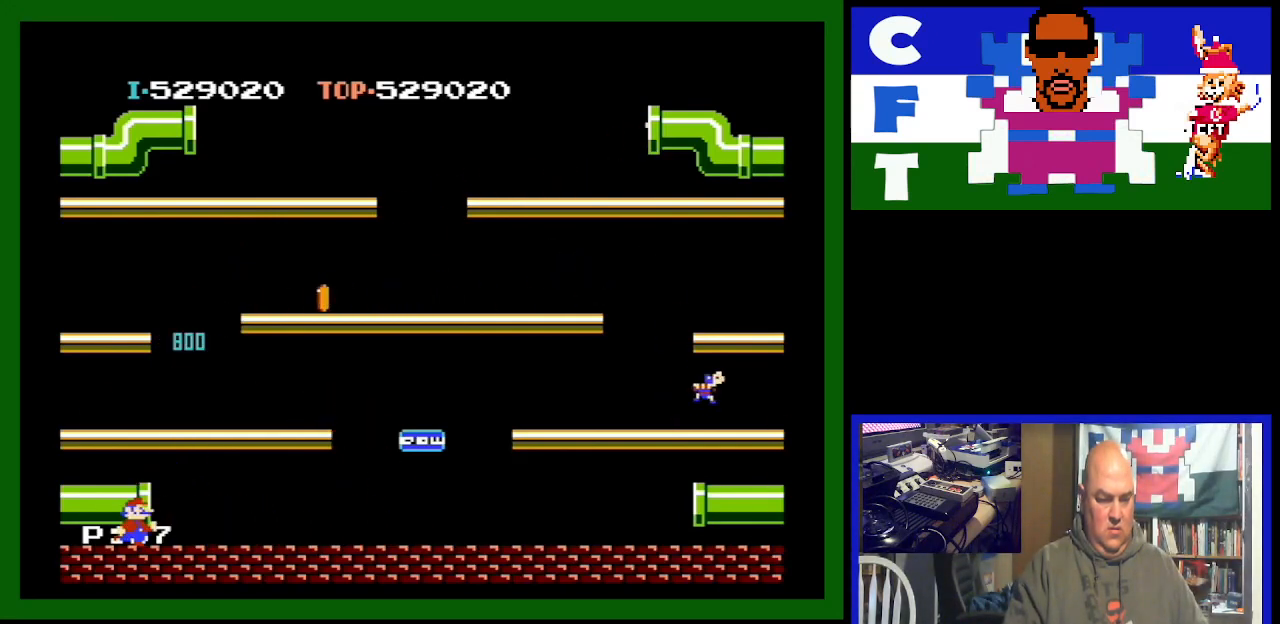
{"buttons": ["DPAD_RIGHT"], "events": [[67, "DPAD_RIGHT", "up"], [267, "DPAD_RIGHT", "down"], [367, "DPAD_RIGHT", "up"], [500, "DPAD_RIGHT", "down"]]}
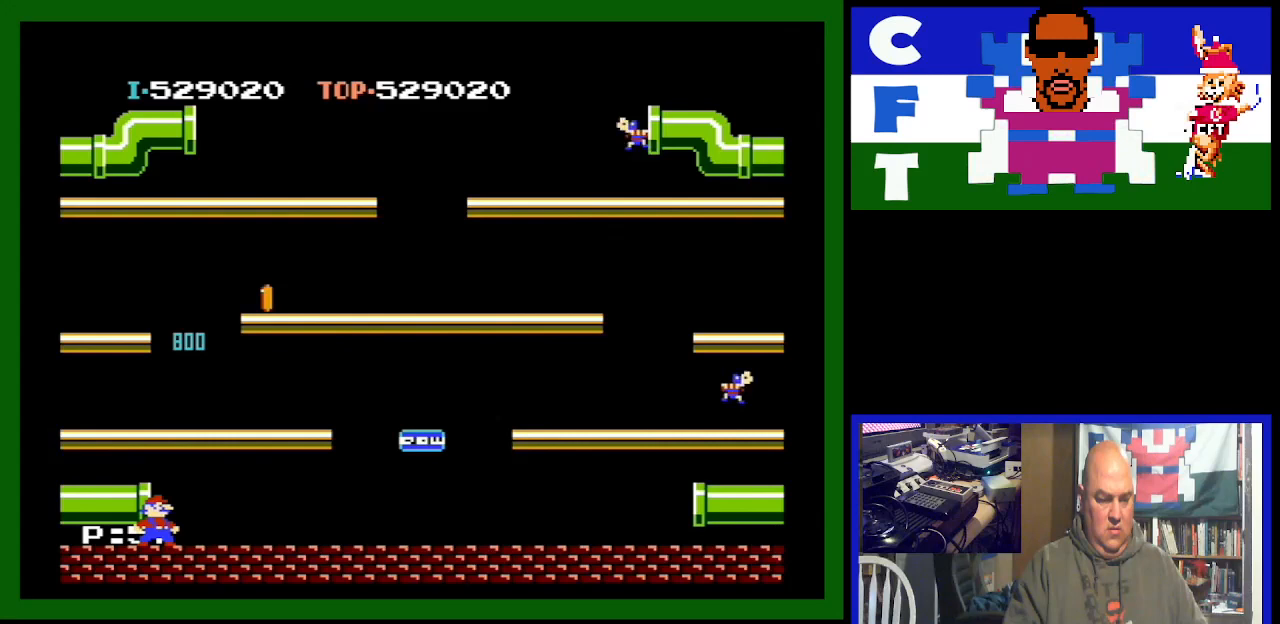
{"buttons": [], "events": [[33, "DPAD_RIGHT", "up"], [367, "DPAD_RIGHT", "down"], [433, "DPAD_RIGHT", "up"]]}
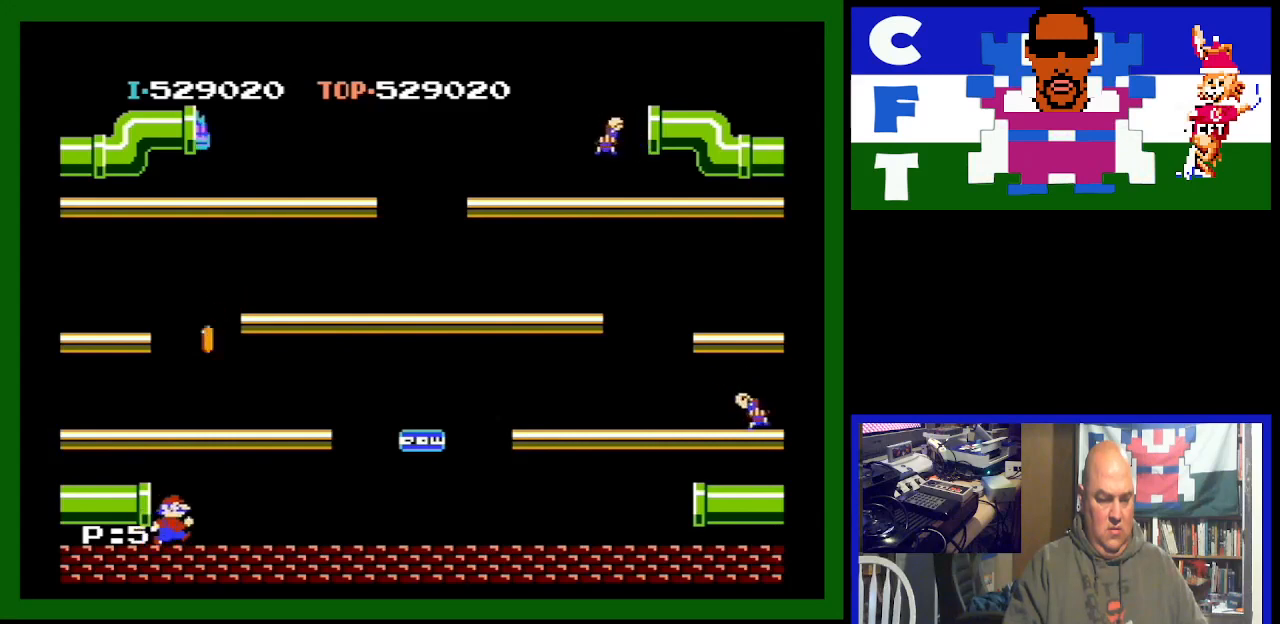
{"buttons": [], "events": [[100, "A", "down"], [300, "A", "up"]]}
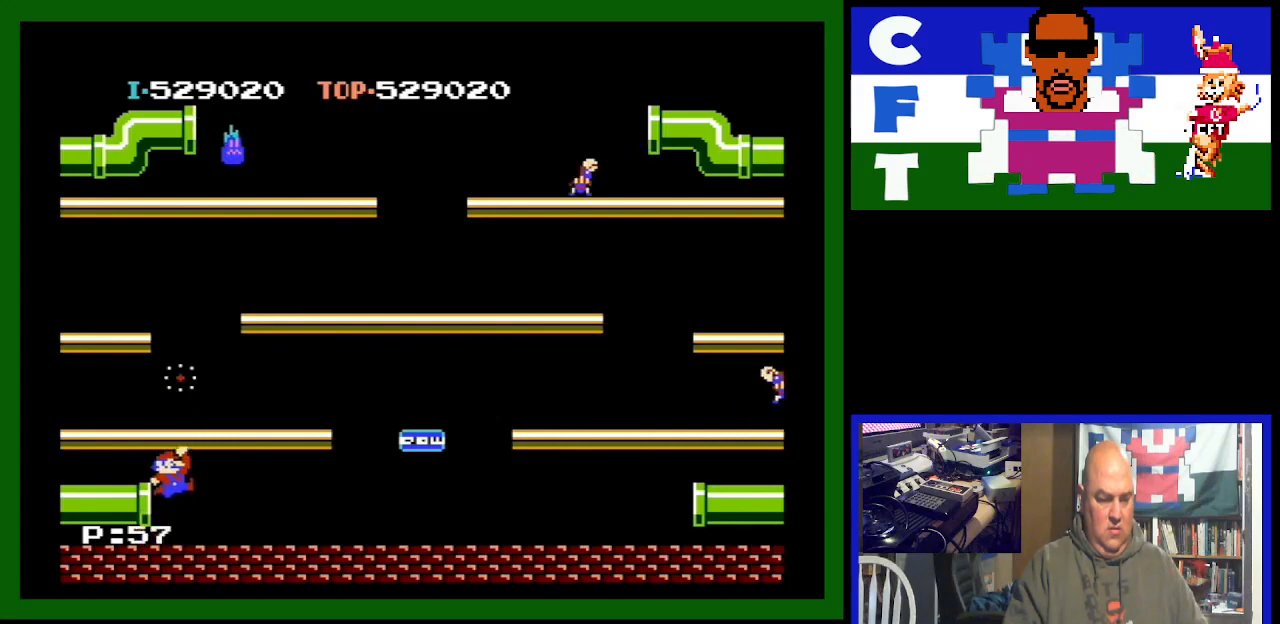
{"buttons": [], "events": [[300, "DPAD_RIGHT", "down"], [500, "DPAD_RIGHT", "up"]]}
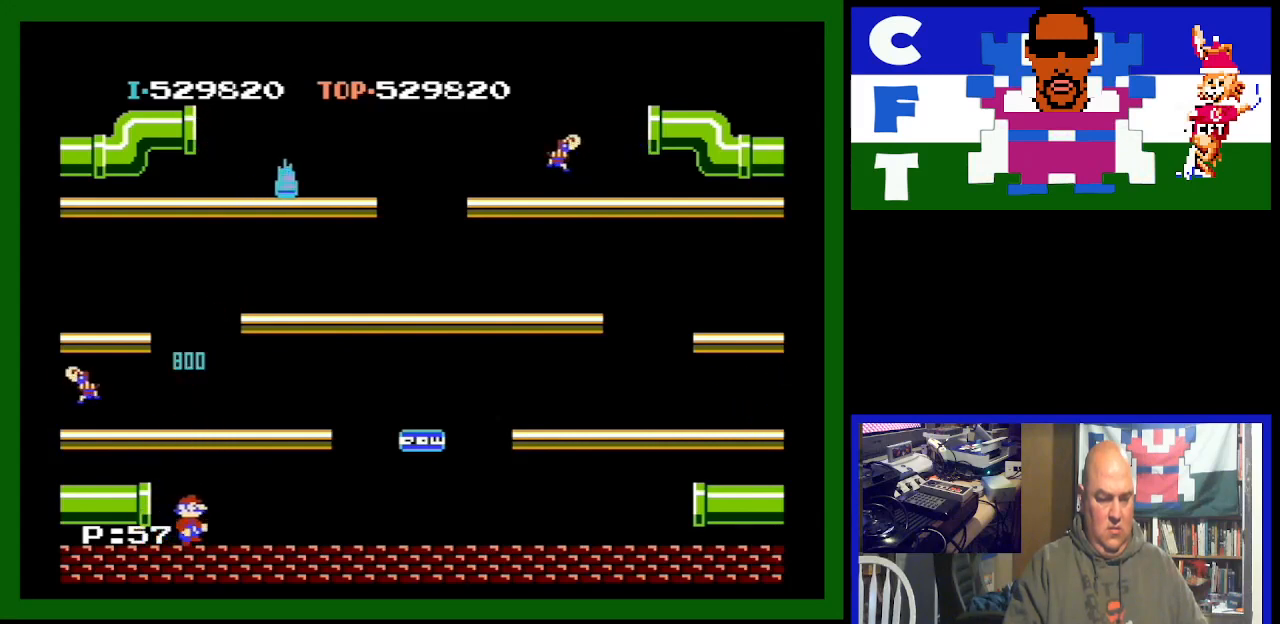
{"buttons": ["DPAD_RIGHT"], "events": [[500, "DPAD_RIGHT", "down"]]}
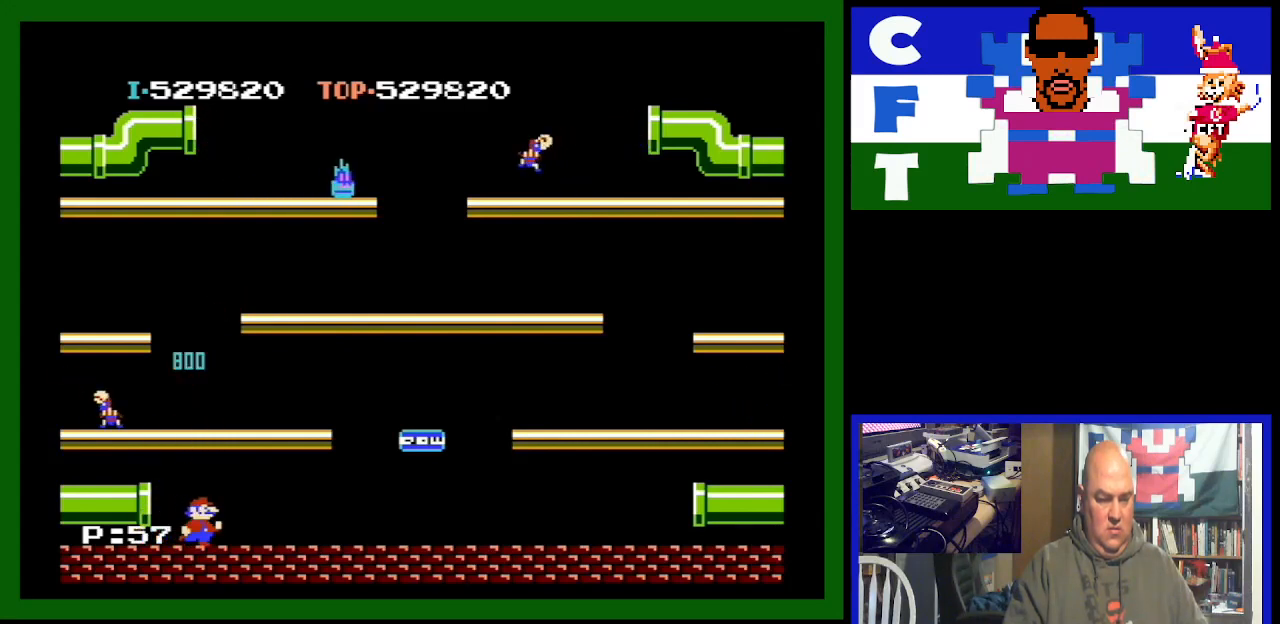
{"buttons": [], "events": [[333, "DPAD_RIGHT", "up"]]}
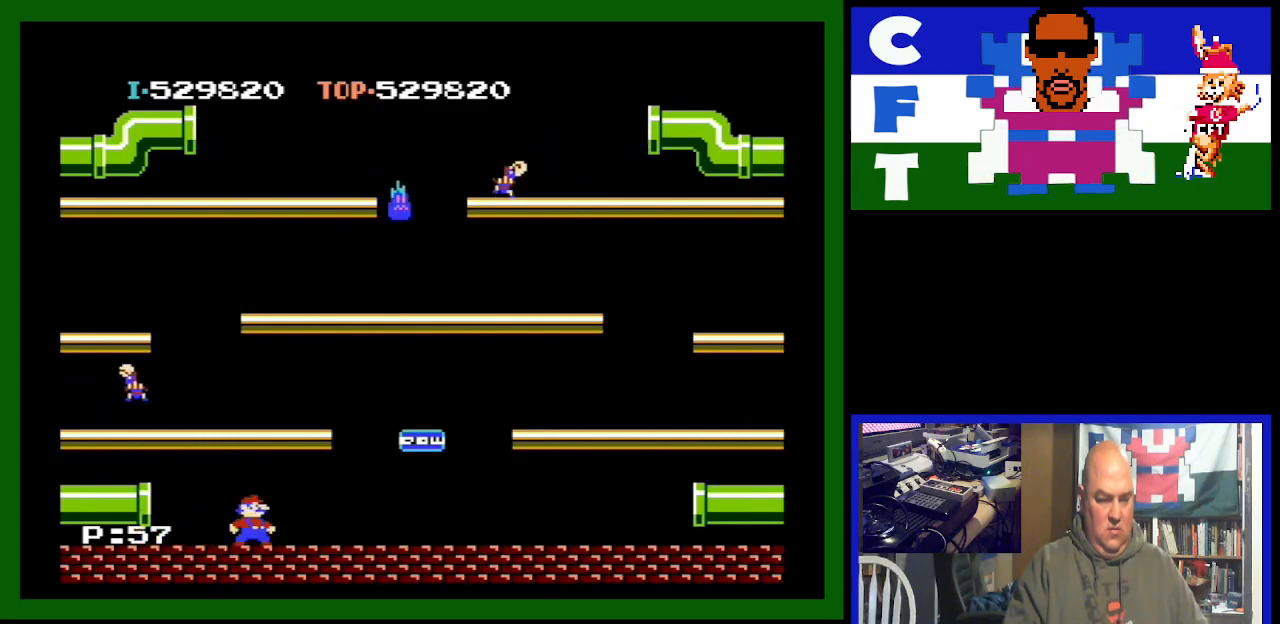
{"buttons": [], "events": []}